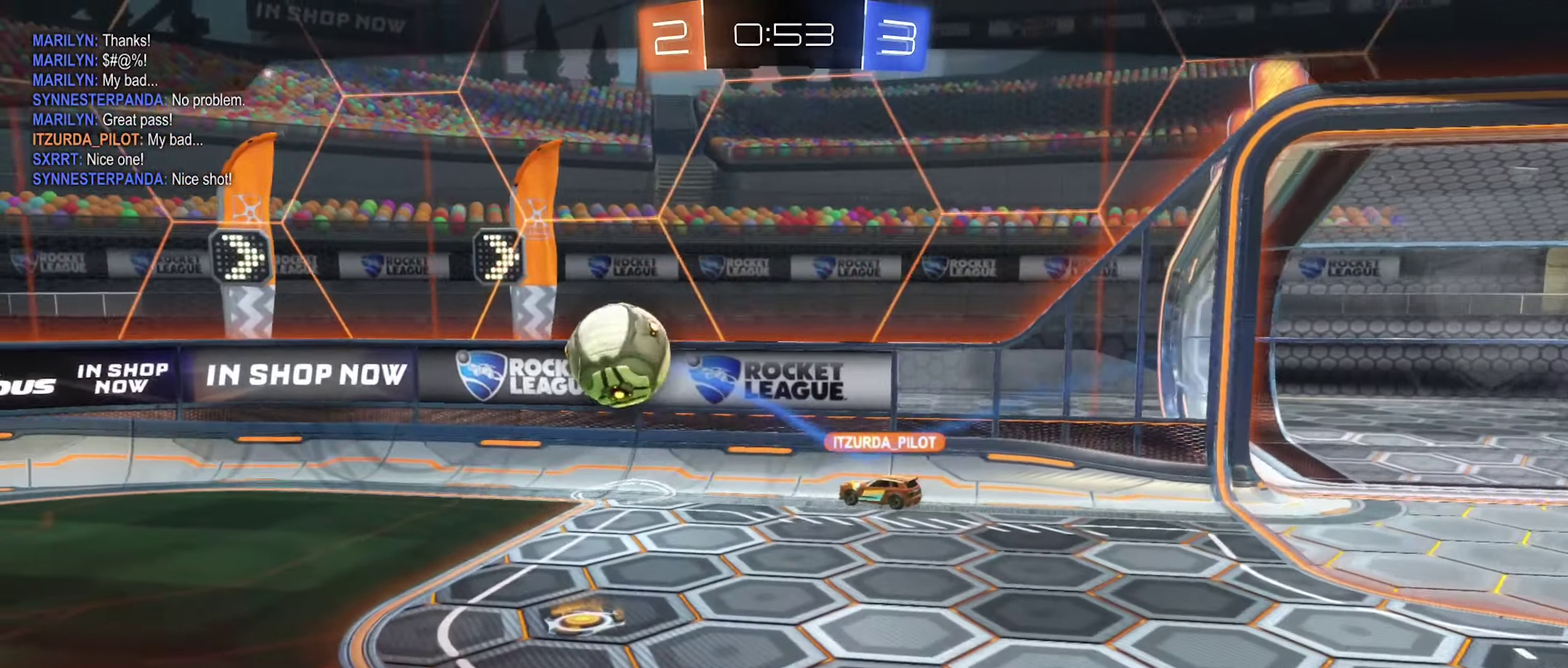
Gameplay with a controller (Xbox layout); each line is a JSON object with the inputs held at the frame after it. "events" lists button and stick changes between this image and that frame as [ms after this image, input, new state], when the widget could be followed in between.
{"buttons": [], "left_stick": "center", "right_stick": "center", "events": []}
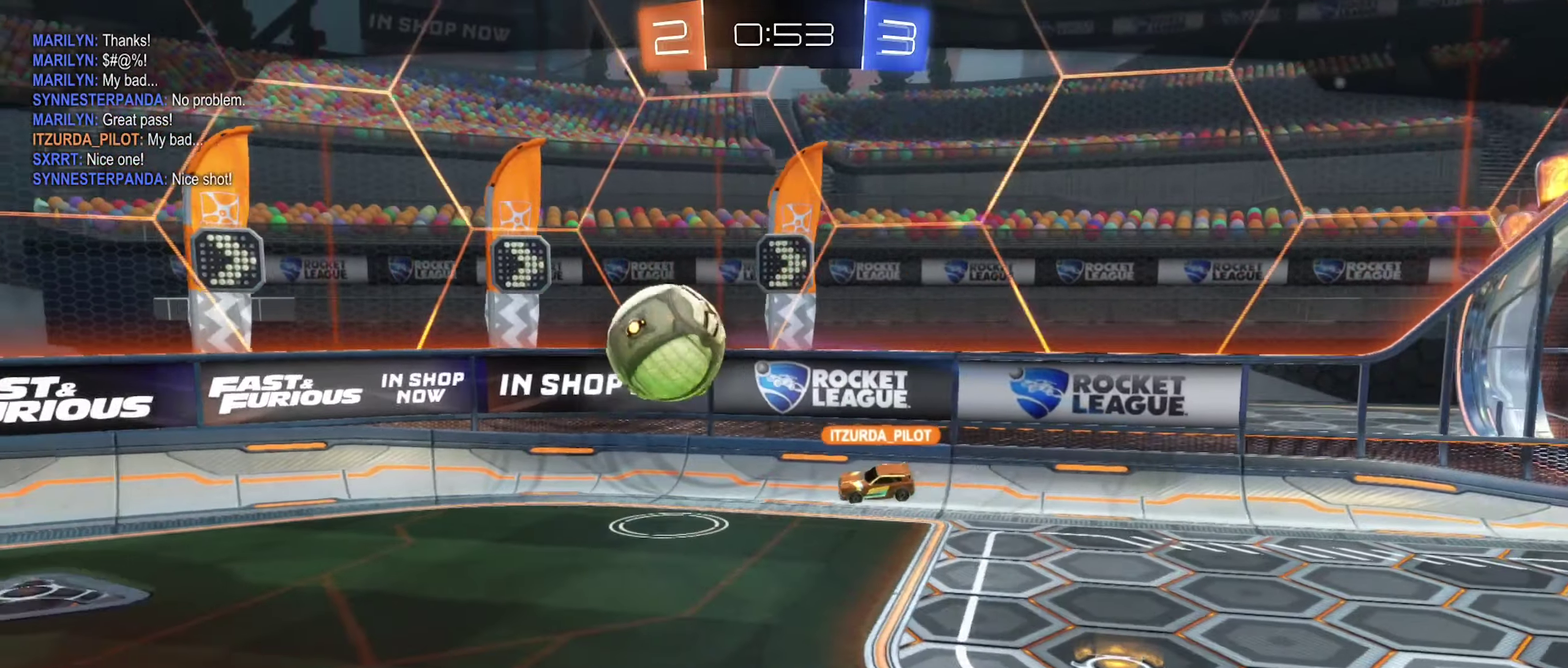
{"buttons": [], "left_stick": "center", "right_stick": "center", "events": []}
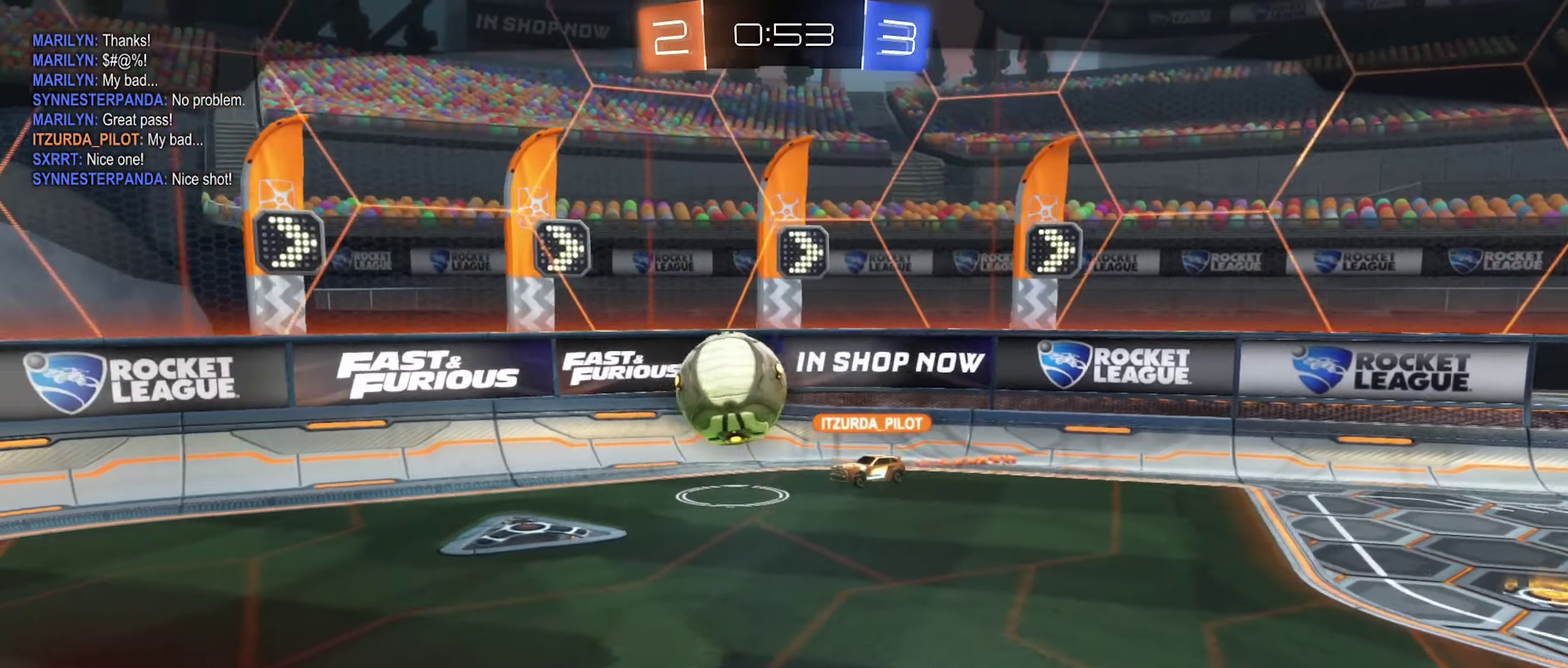
{"buttons": [], "left_stick": "center", "right_stick": "center", "events": []}
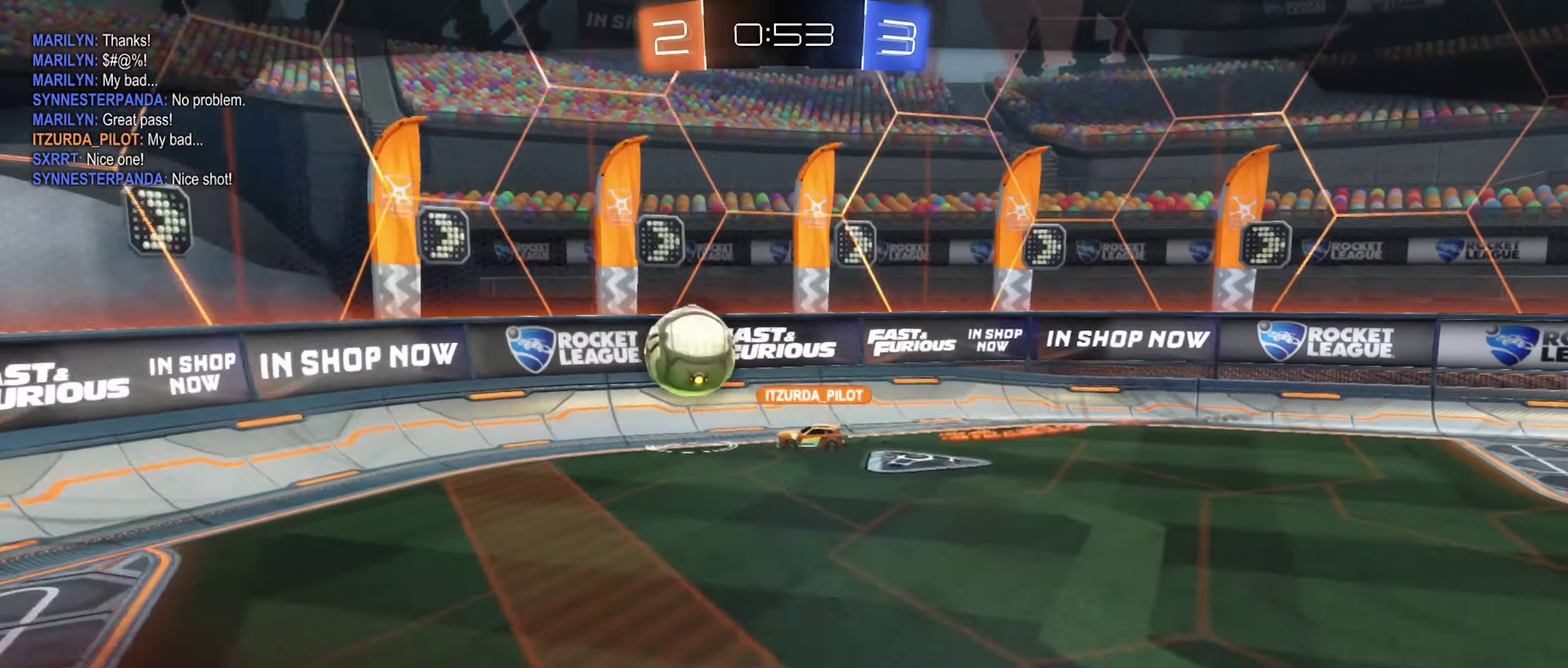
{"buttons": [], "left_stick": "center", "right_stick": "center", "events": []}
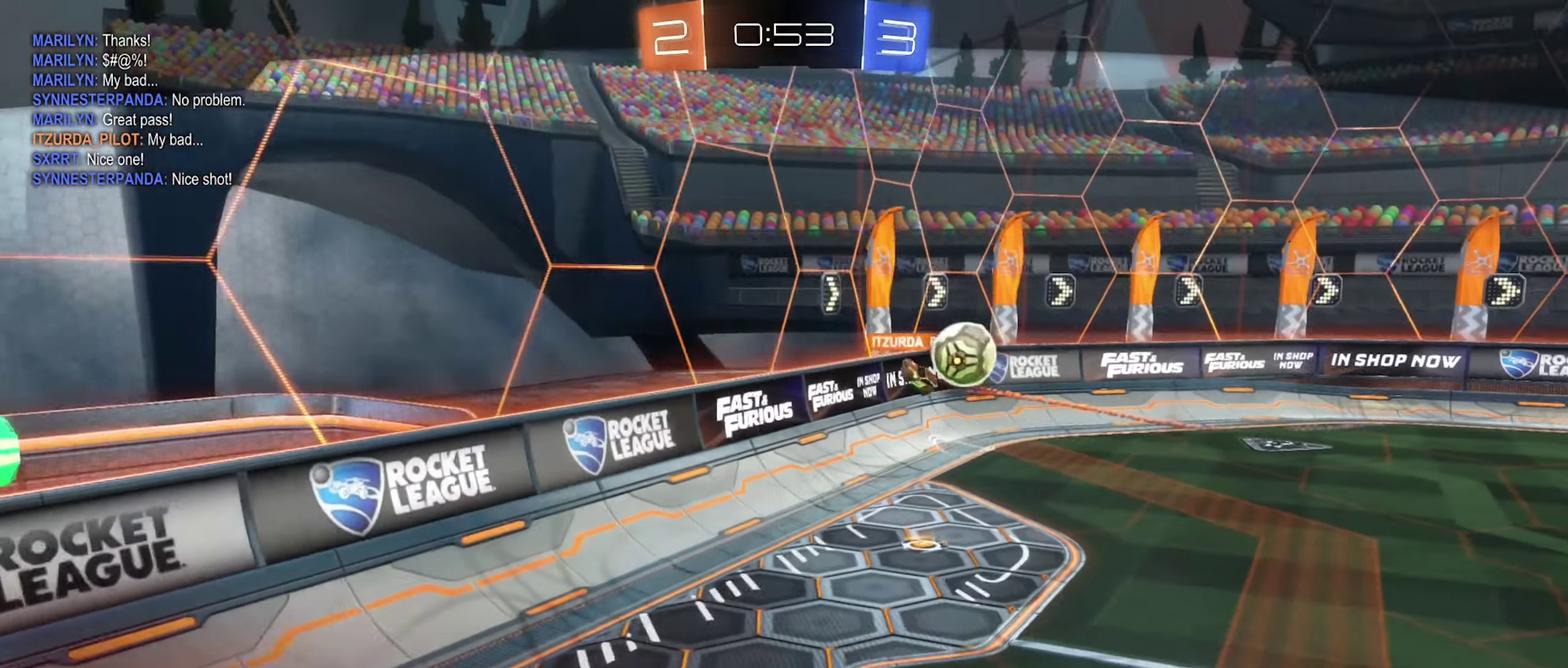
{"buttons": [], "left_stick": "center", "right_stick": "center", "events": []}
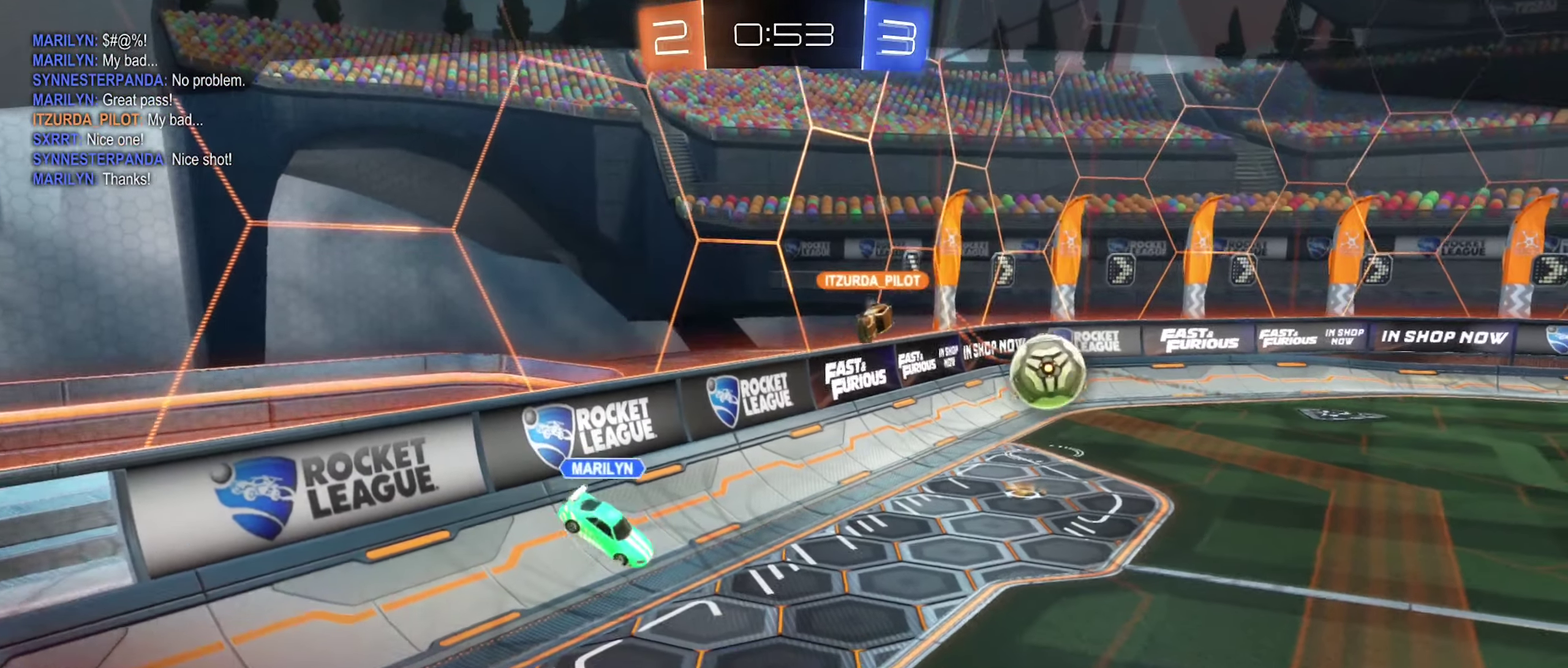
{"buttons": [], "left_stick": "center", "right_stick": "center", "events": []}
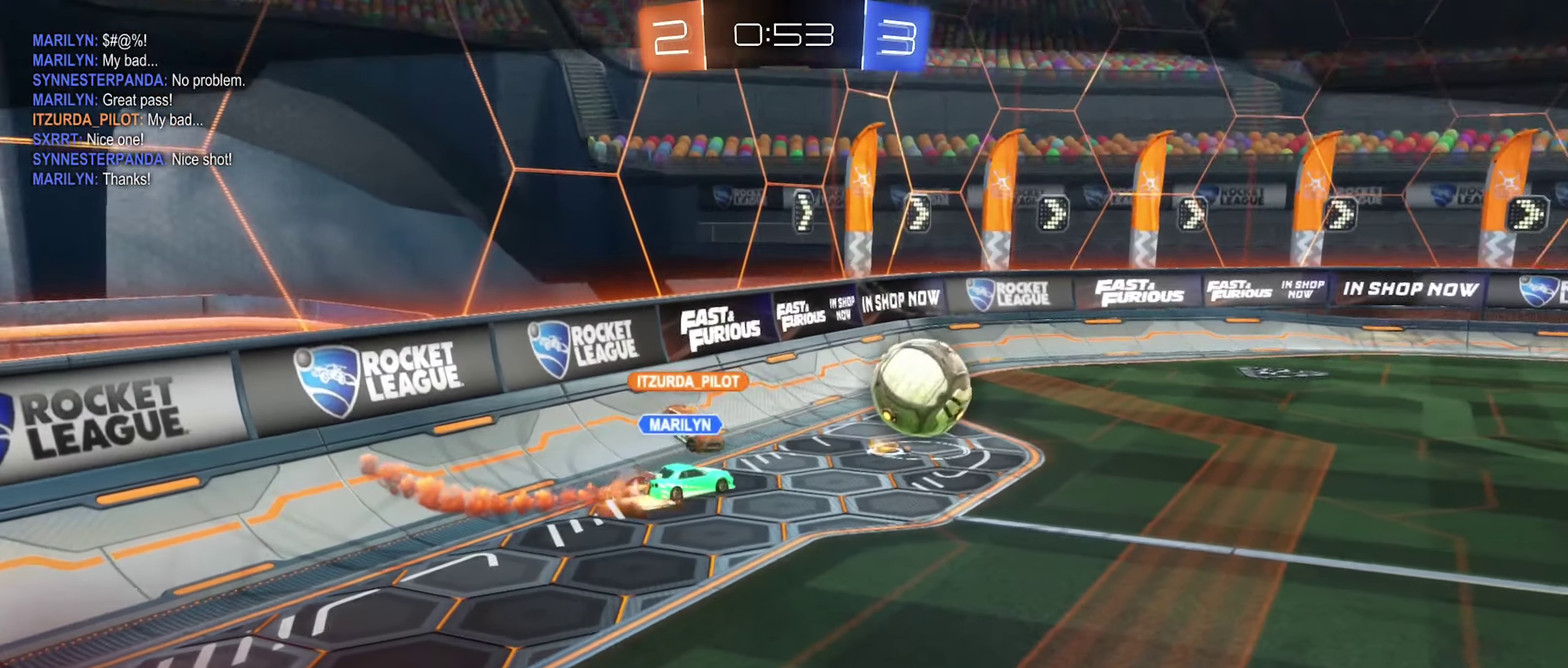
{"buttons": [], "left_stick": "center", "right_stick": "right", "events": [[350, "right_stick", "right"]]}
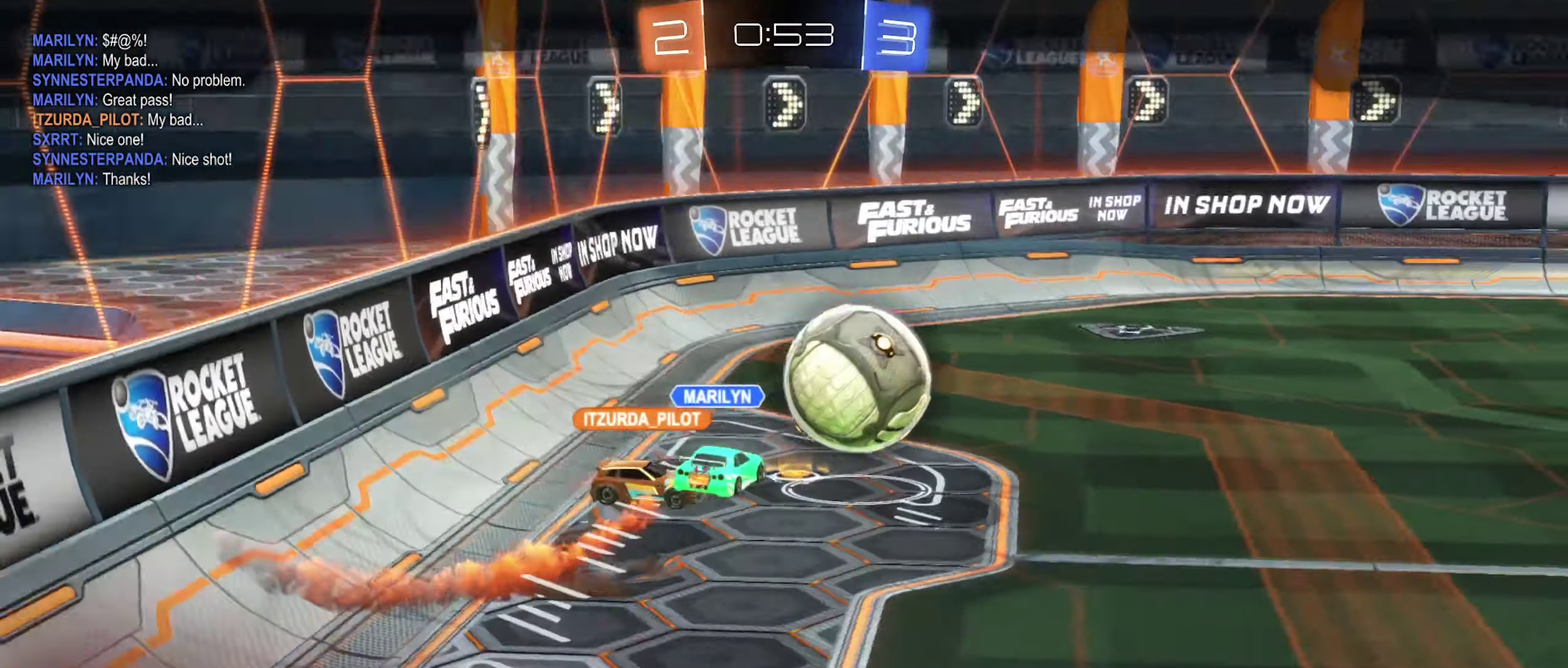
{"buttons": [], "left_stick": "center", "right_stick": "right", "events": []}
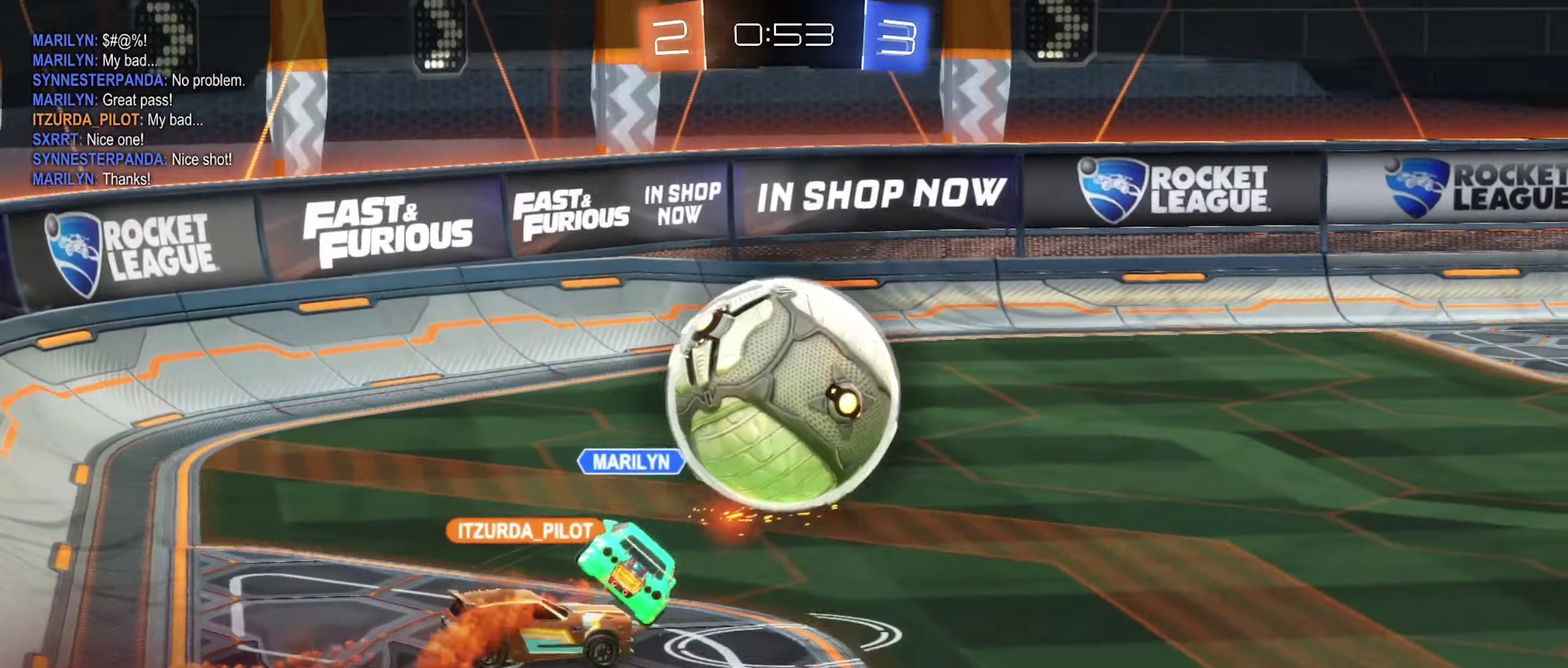
{"buttons": [], "left_stick": "center", "right_stick": "right", "events": []}
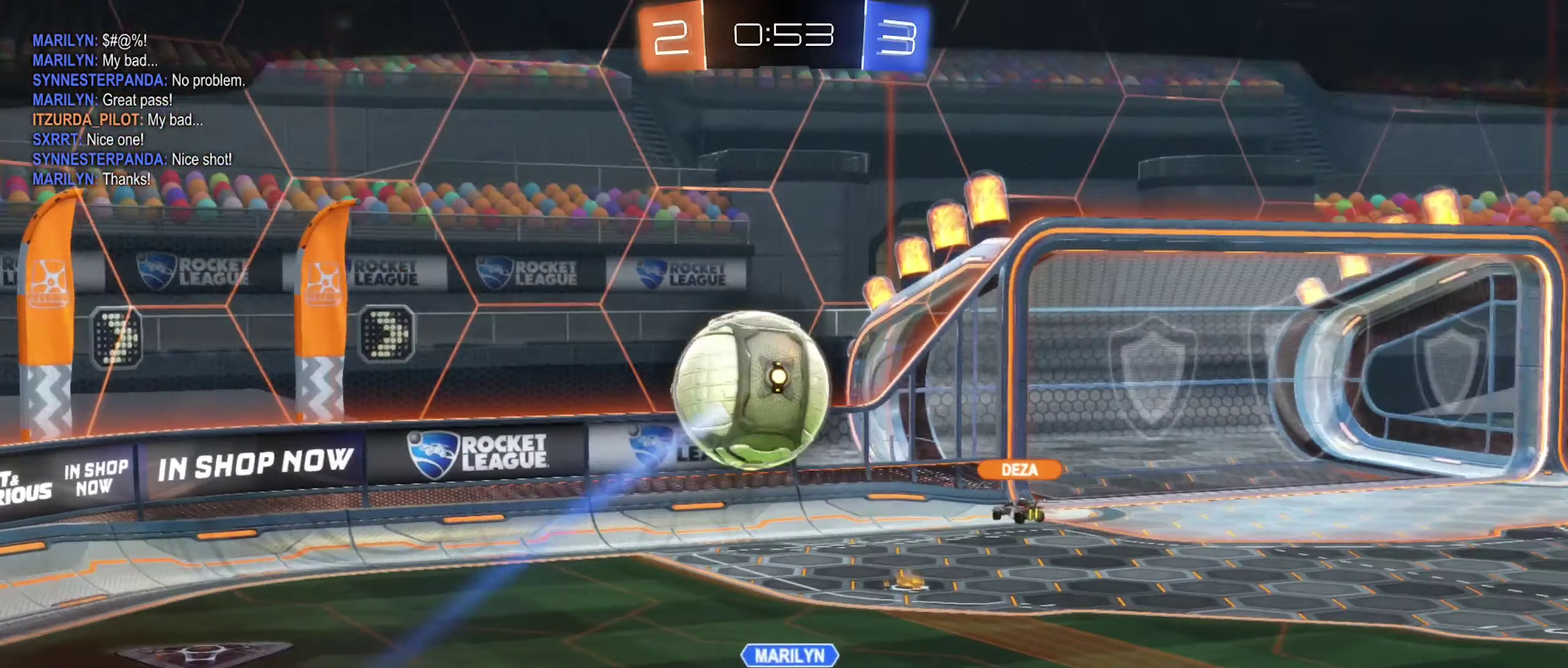
{"buttons": [], "left_stick": "center", "right_stick": "up-right", "events": [[417, "right_stick", "up-right"]]}
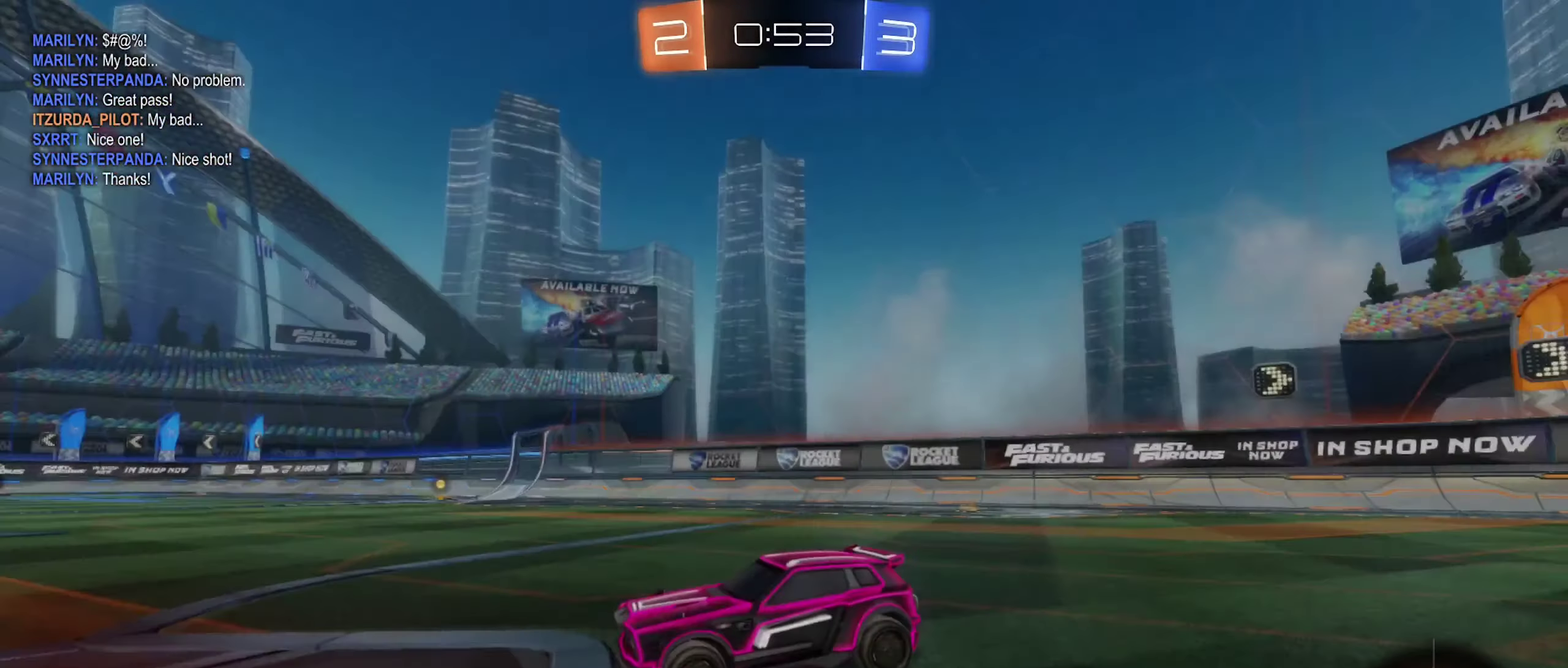
{"buttons": [], "left_stick": "center", "right_stick": "center", "events": [[50, "right_stick", "center"]]}
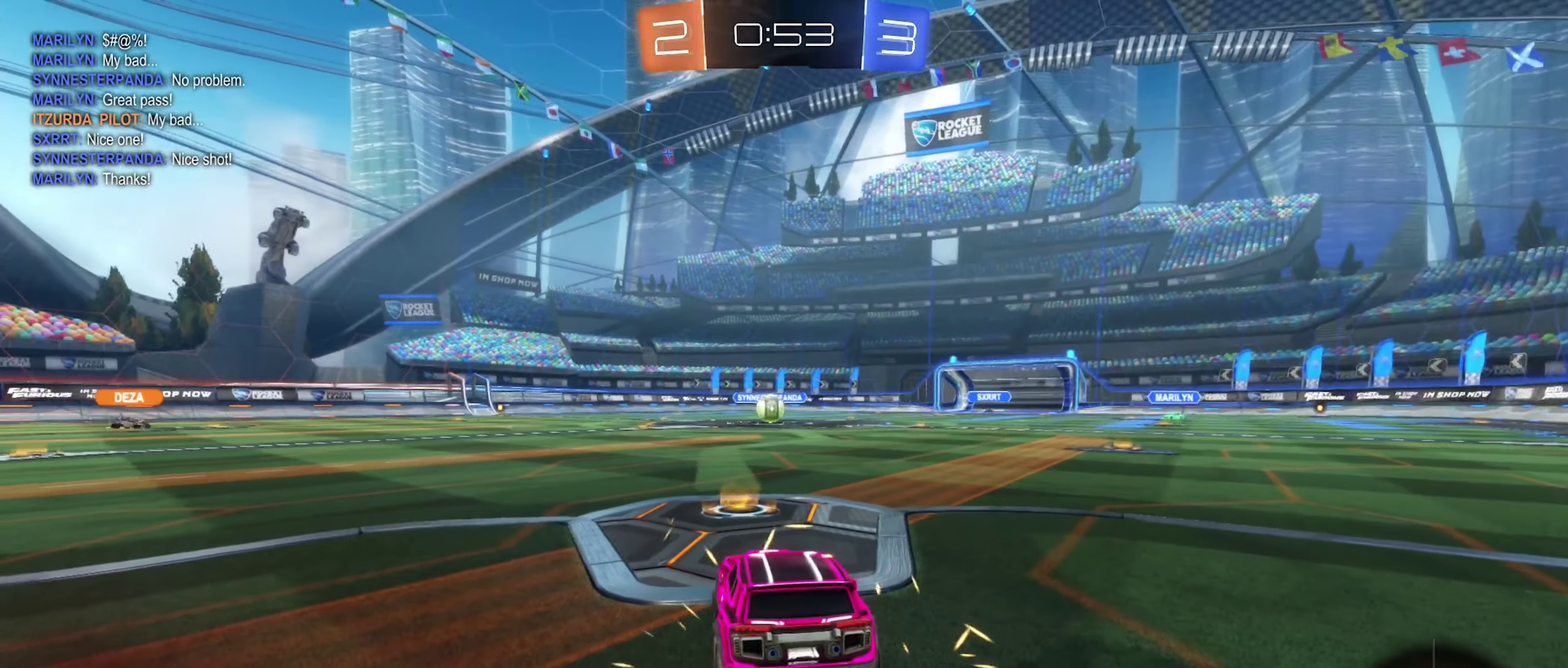
{"buttons": [], "left_stick": "center", "right_stick": "center", "events": []}
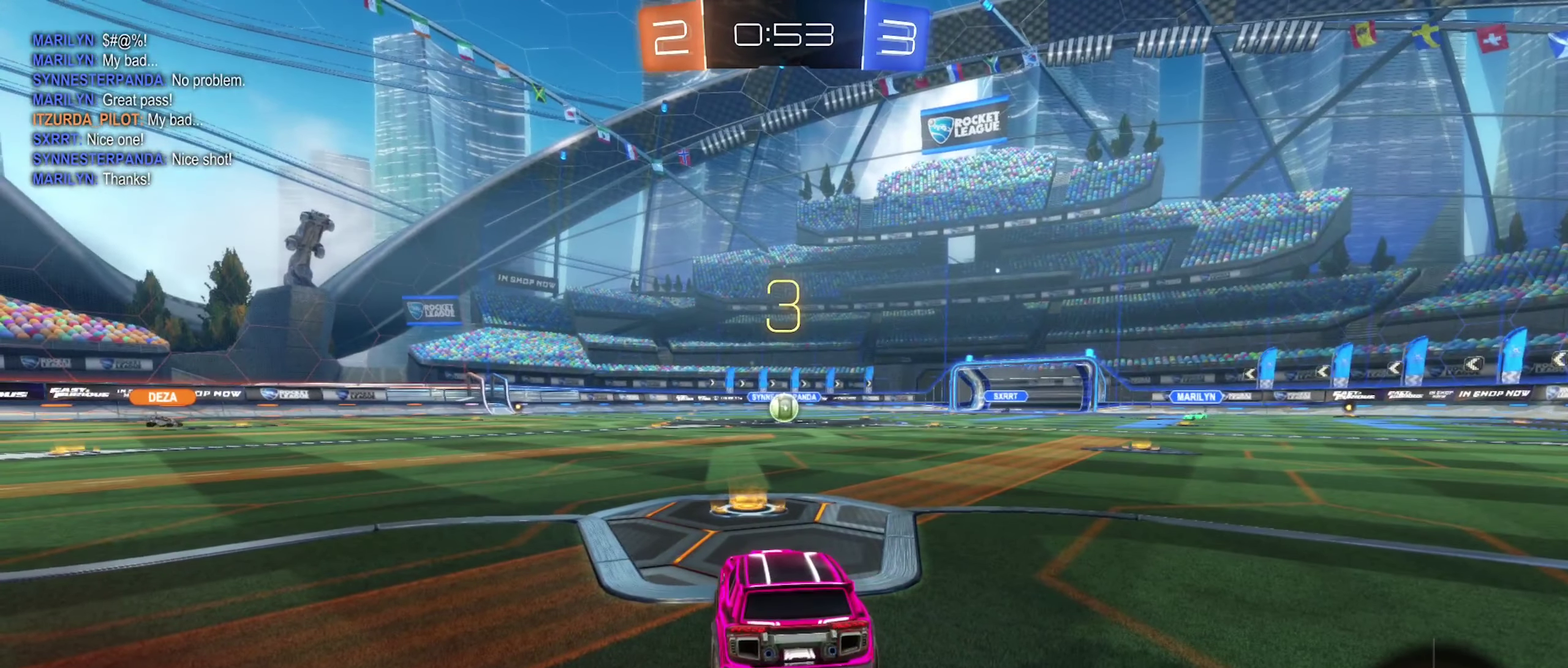
{"buttons": [], "left_stick": "center", "right_stick": "center", "events": []}
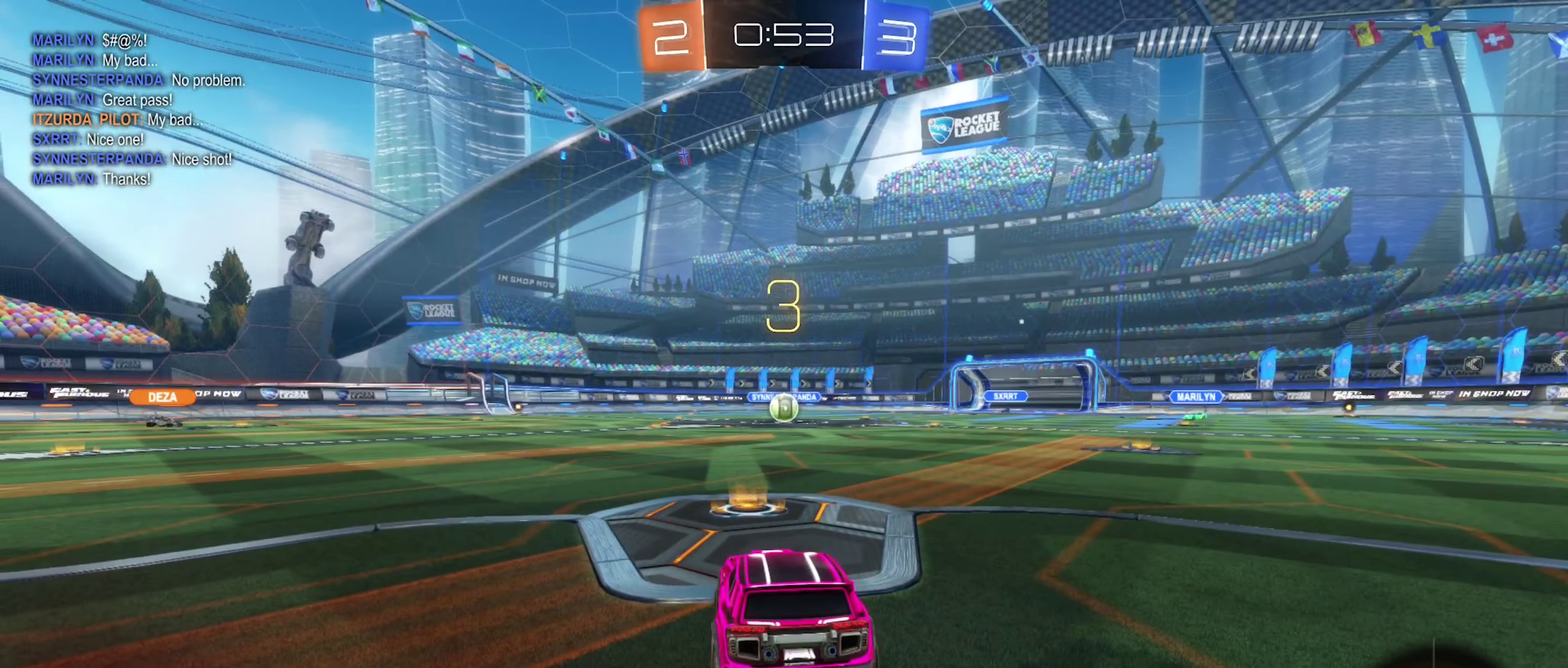
{"buttons": [], "left_stick": "center", "right_stick": "center", "events": []}
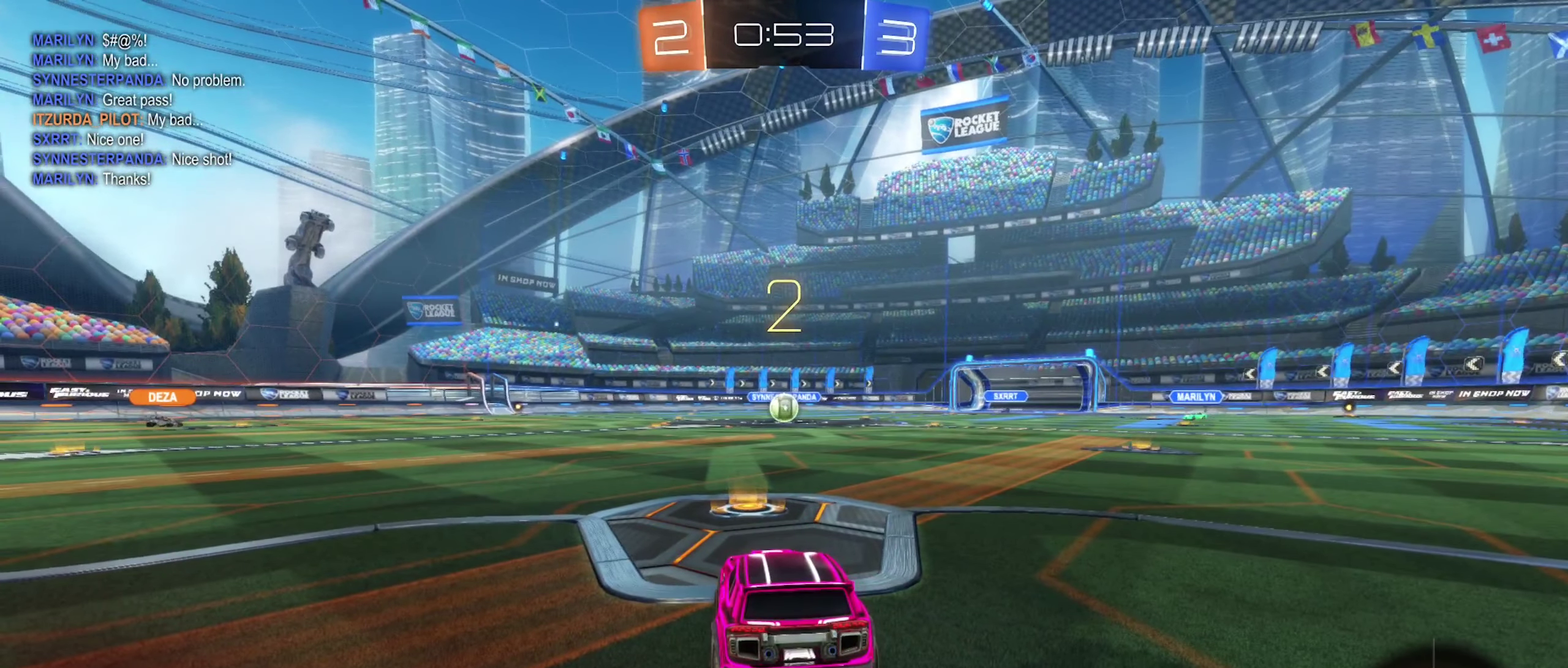
{"buttons": [], "left_stick": "center", "right_stick": "center", "events": []}
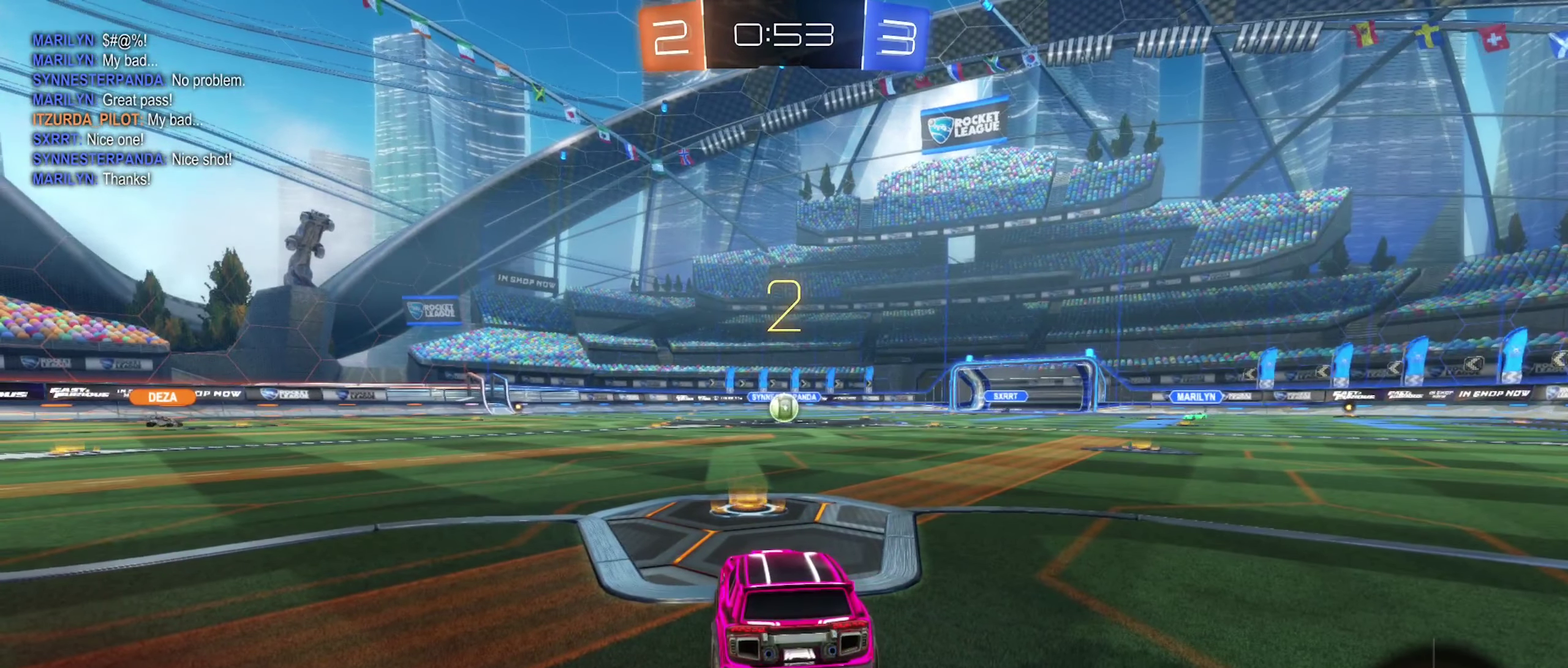
{"buttons": ["L2"], "left_stick": "center", "right_stick": "center", "events": [[200, "L2", "down"]]}
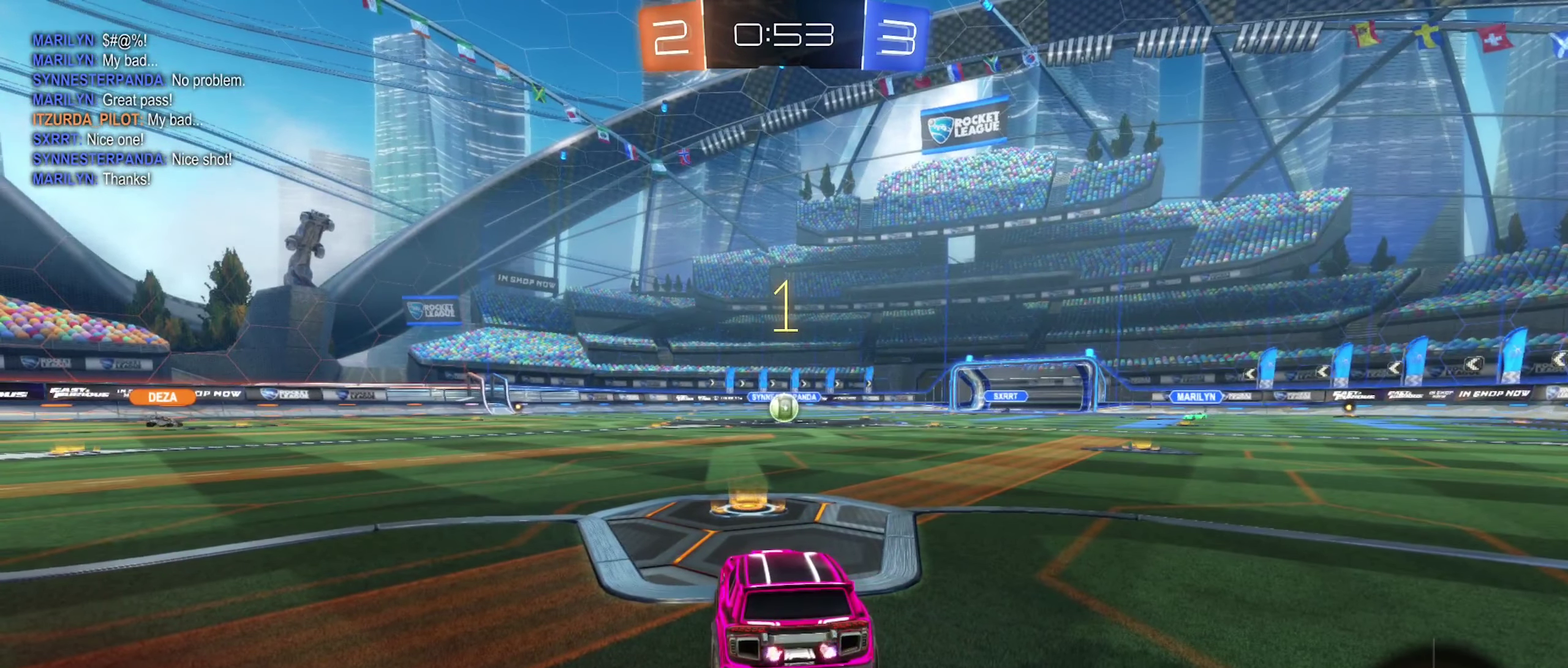
{"buttons": ["L2"], "left_stick": "center", "right_stick": "center", "events": [[50, "left_stick", "down"], [100, "left_stick", "center"]]}
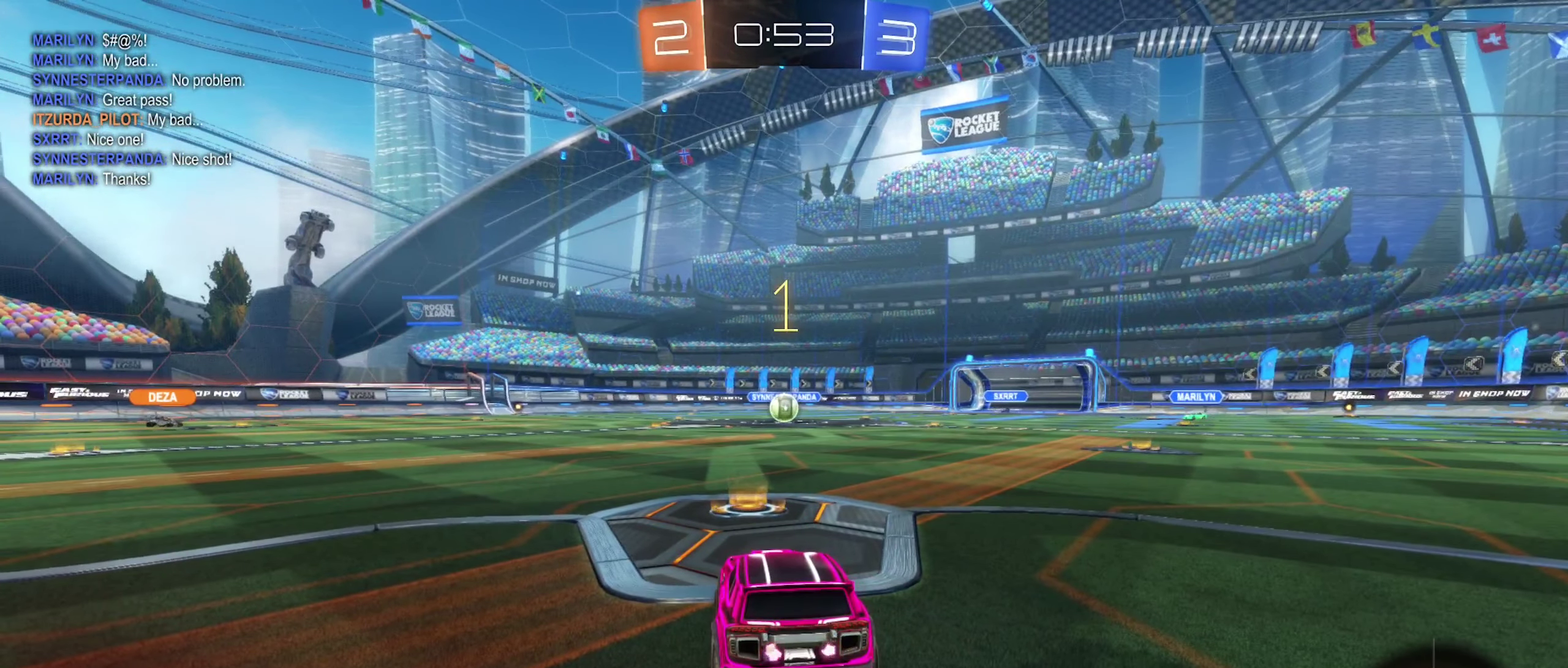
{"buttons": ["A", "L2"], "left_stick": "down", "right_stick": "center", "events": [[17, "left_stick", "down-left"], [117, "left_stick", "center"], [383, "left_stick", "down"], [483, "A", "down"]]}
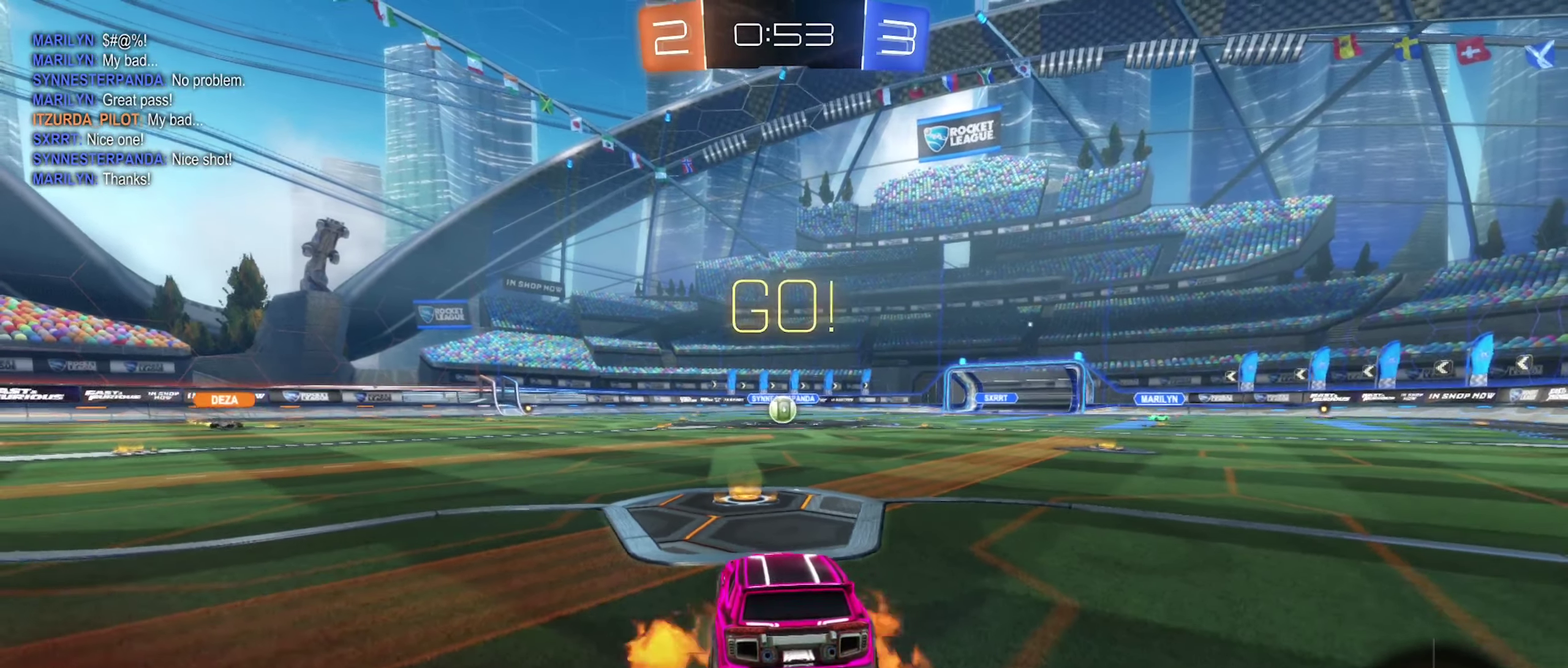
{"buttons": ["B", "L1"], "left_stick": "up", "right_stick": "center", "events": [[50, "A", "up"], [133, "A", "down"], [300, "L2", "up"], [317, "A", "up"], [433, "left_stick", "up"], [484, "B", "down"], [484, "L1", "down"]]}
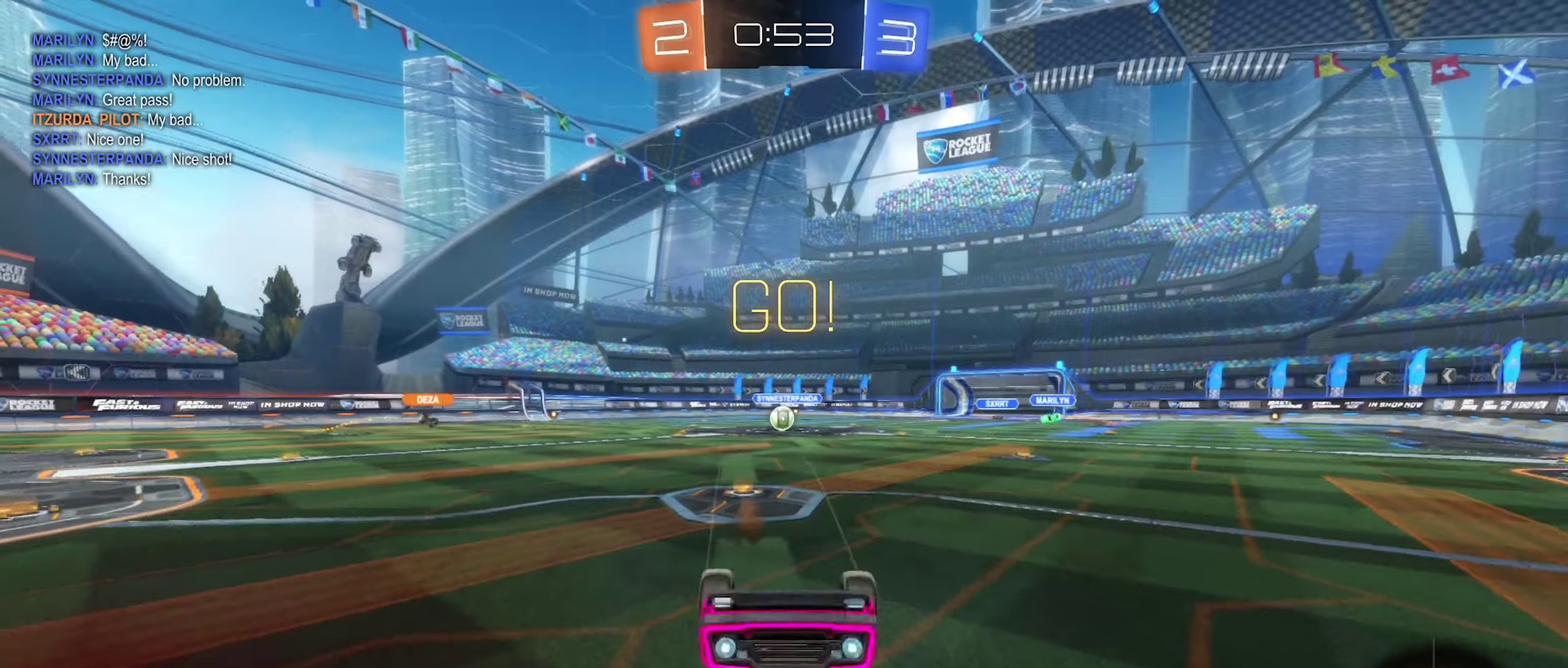
{"buttons": ["B", "R2"], "left_stick": "center", "right_stick": "center", "events": [[34, "R2", "down"], [384, "left_stick", "up-left"], [434, "L1", "up"], [500, "left_stick", "center"]]}
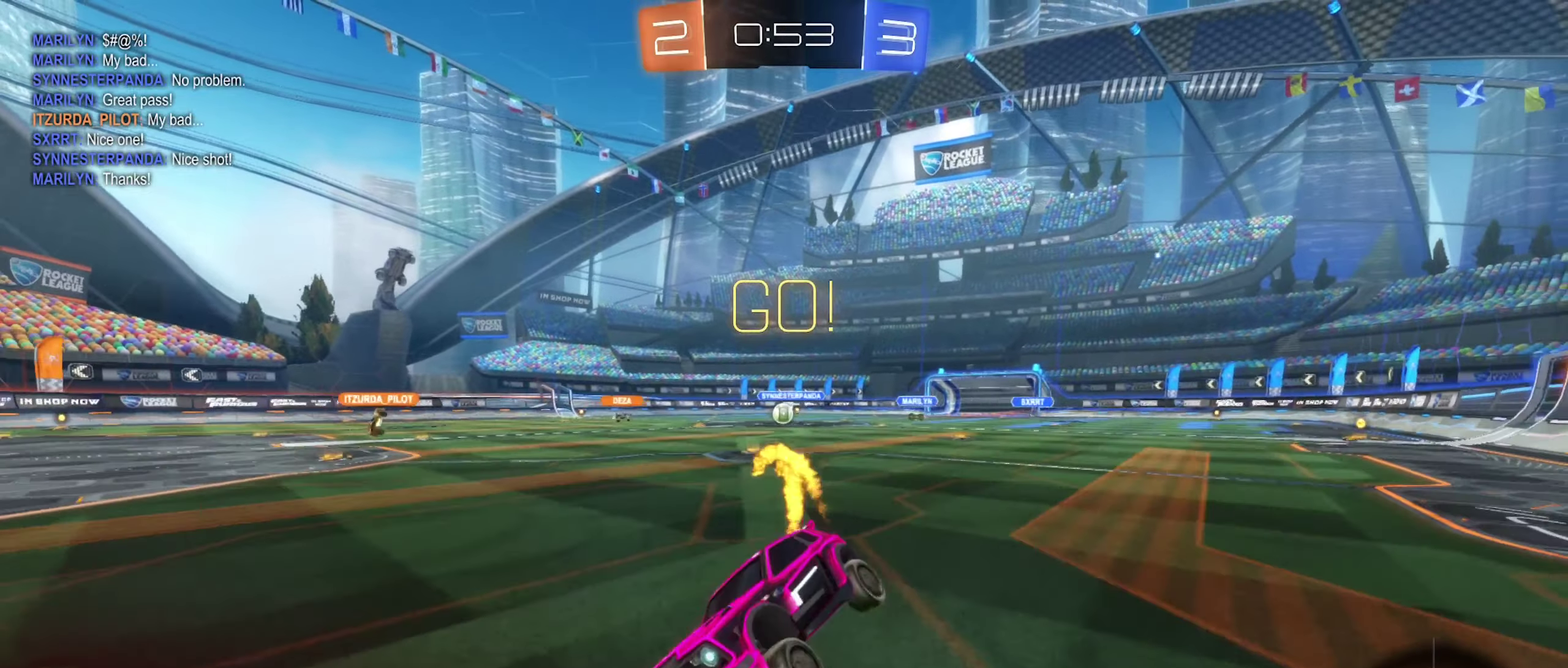
{"buttons": ["L1", "R2"], "left_stick": "right", "right_stick": "center", "events": [[167, "B", "up"], [250, "left_stick", "right"], [450, "L1", "down"]]}
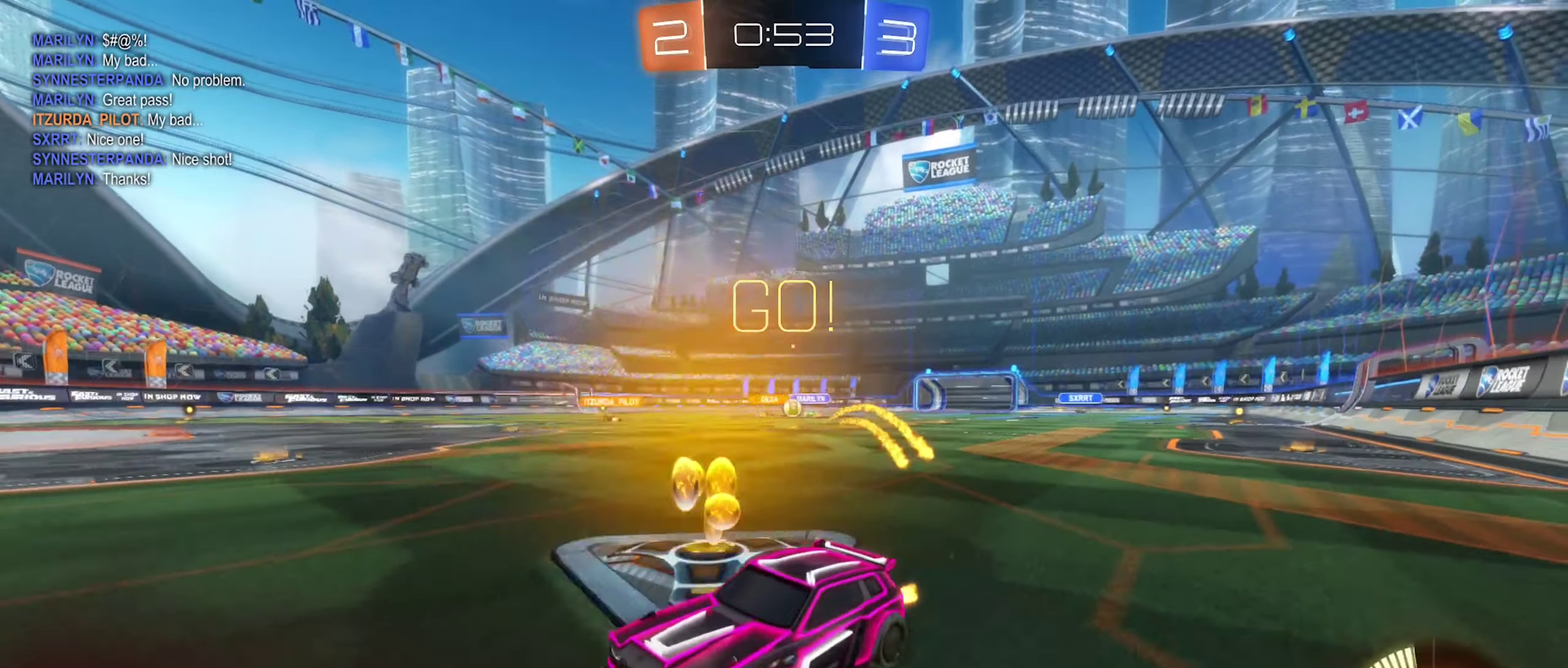
{"buttons": ["L1", "R2"], "left_stick": "right", "right_stick": "center", "events": [[100, "L1", "up"], [434, "L1", "down"]]}
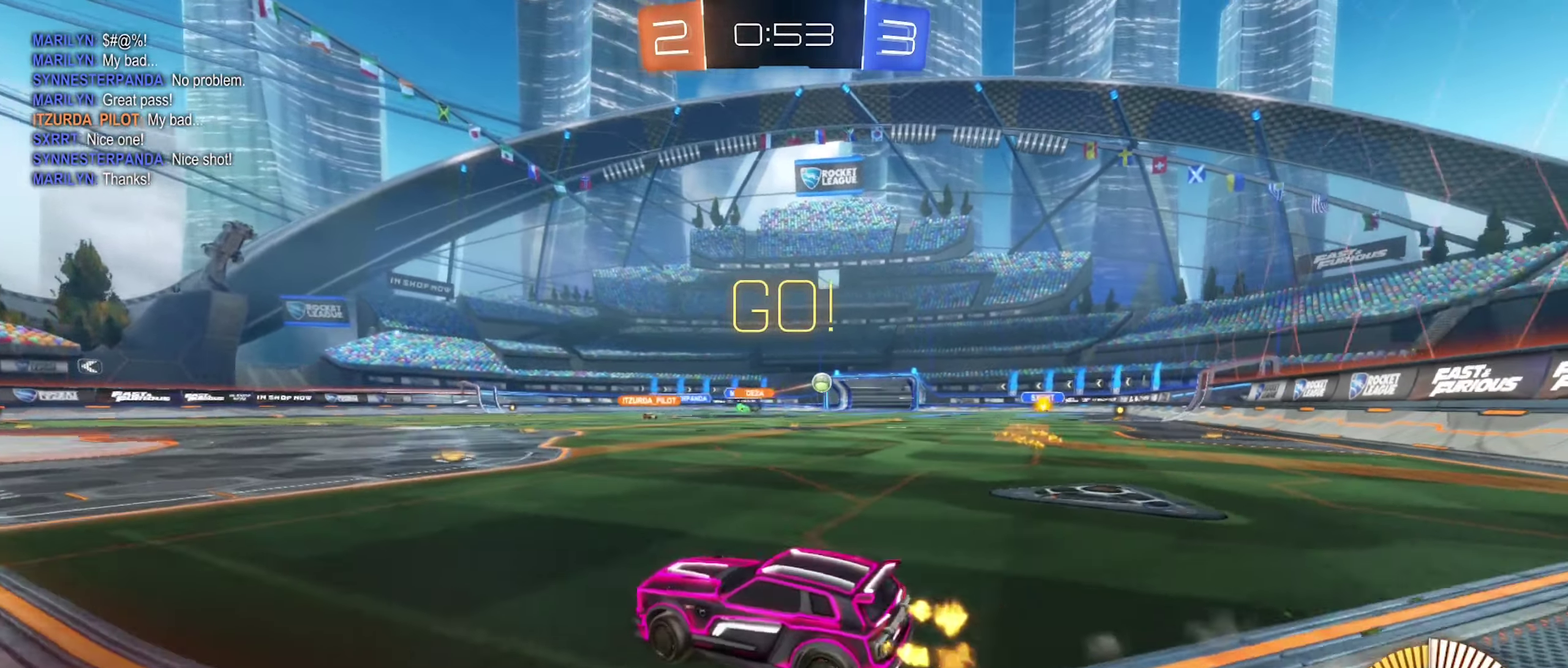
{"buttons": ["B", "R2"], "left_stick": "right", "right_stick": "center", "events": [[50, "L1", "up"], [250, "B", "down"]]}
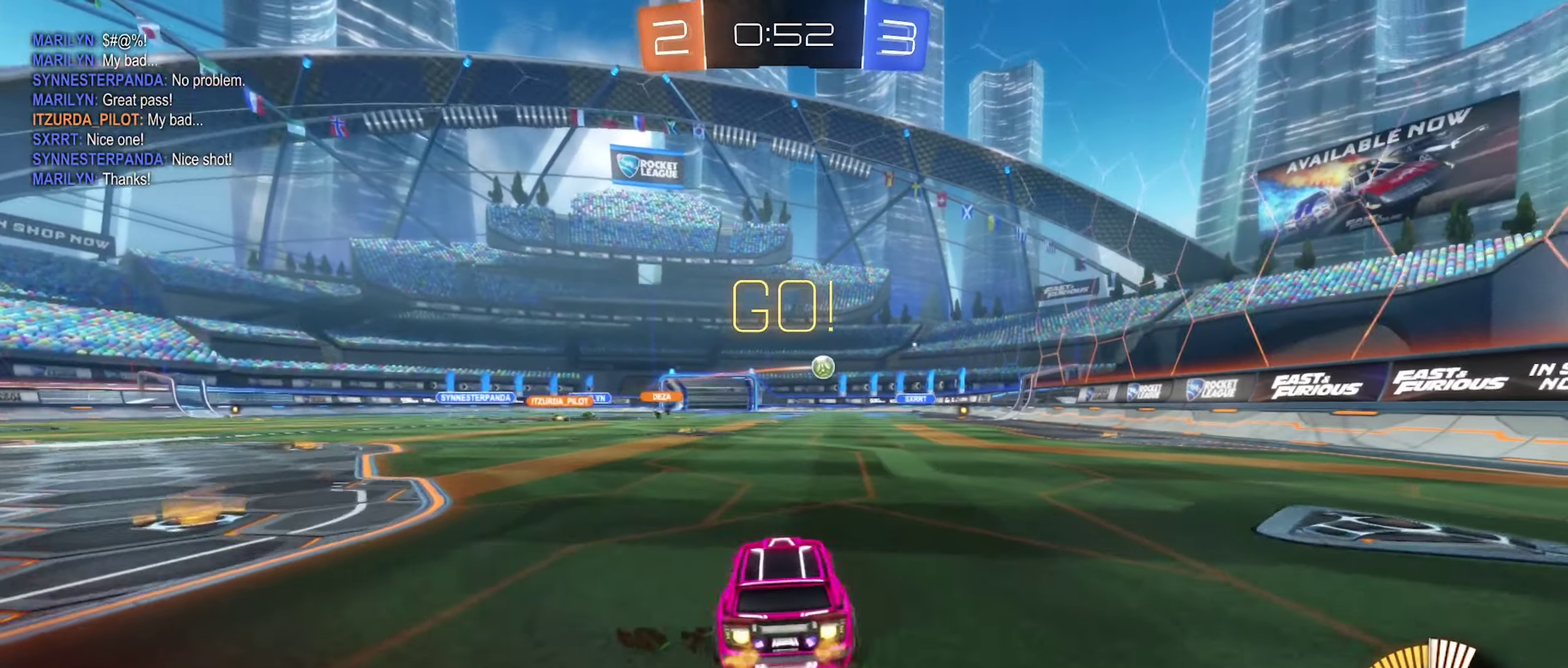
{"buttons": ["B", "R2"], "left_stick": "center", "right_stick": "center", "events": [[200, "left_stick", "center"]]}
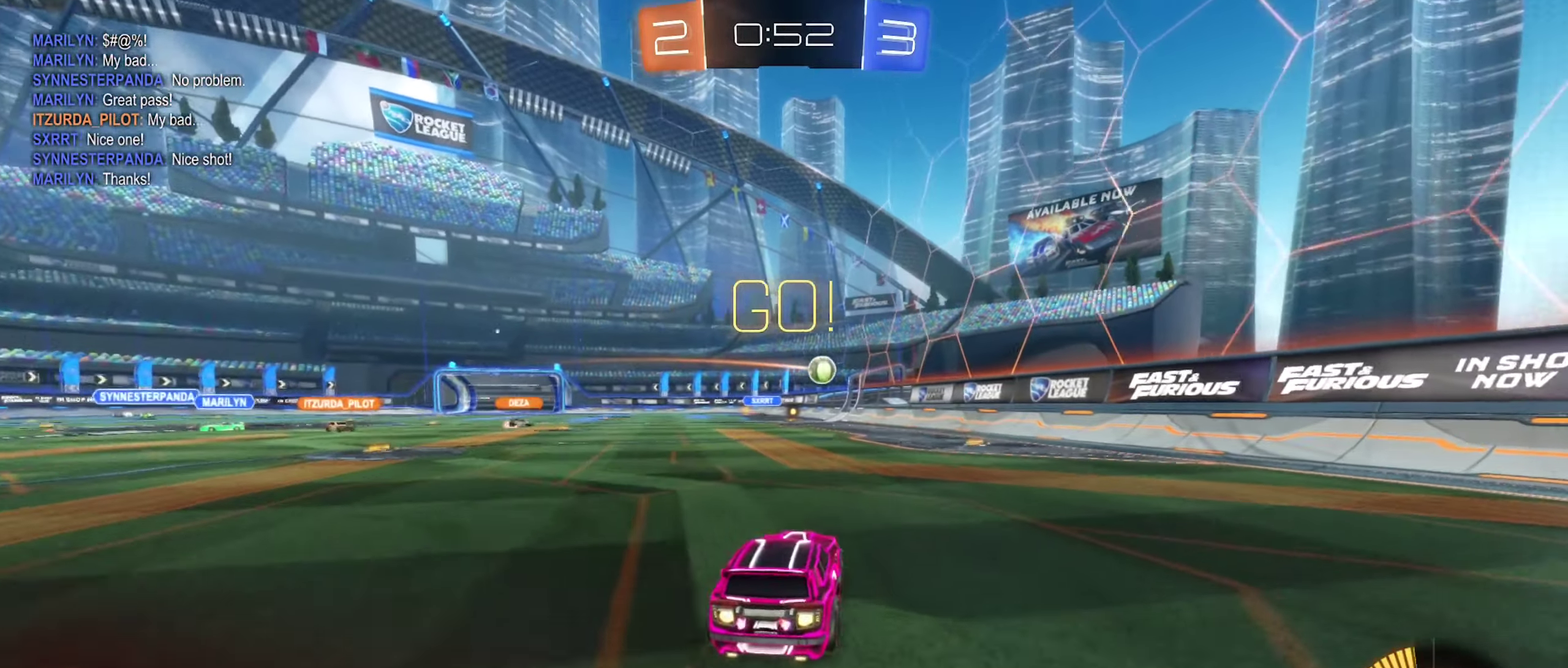
{"buttons": ["B", "R2"], "left_stick": "left", "right_stick": "center", "events": [[34, "left_stick", "left"], [100, "B", "up"], [167, "left_stick", "center"], [234, "B", "down"], [450, "left_stick", "left"]]}